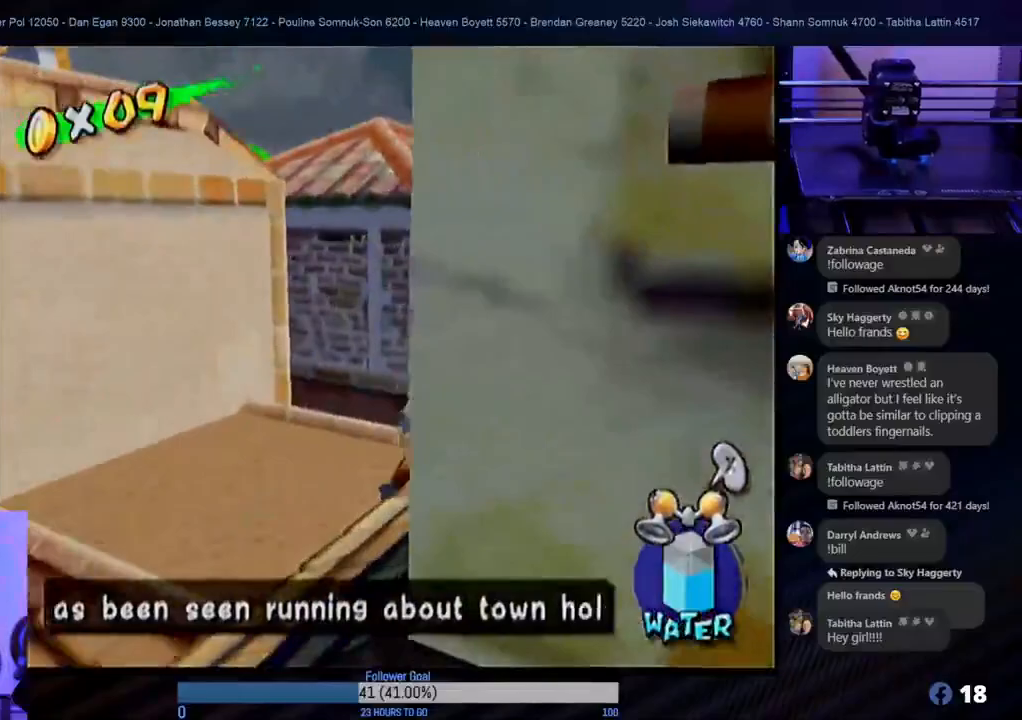
Gameplay with a controller (Nintendo layout); each line is a JSON object with the inputs held at the frame after it. "events" lists button and stick changes between this image and that frame as [ms after this image, input, new state], when the widget could be followed in between. Not read: L3 R3.
{"buttons": [], "left_stick": "center", "right_stick": "center", "events": [[67, "L1", "up"]]}
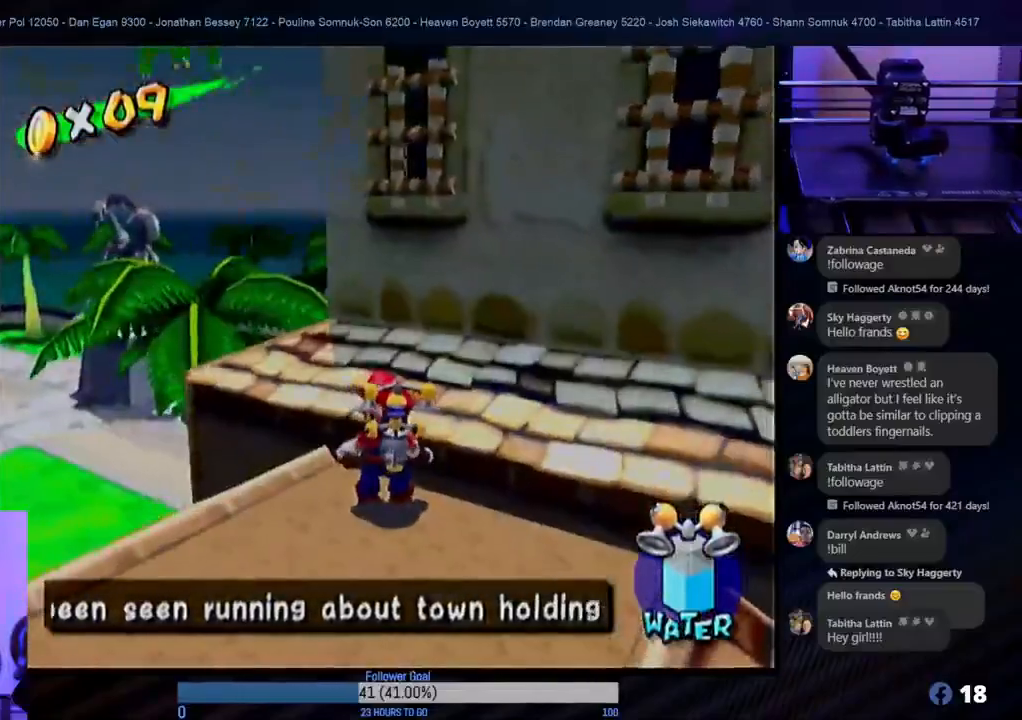
{"buttons": [], "left_stick": "up-left", "right_stick": "center", "events": [[17, "left_stick", "left"], [333, "left_stick", "up-left"]]}
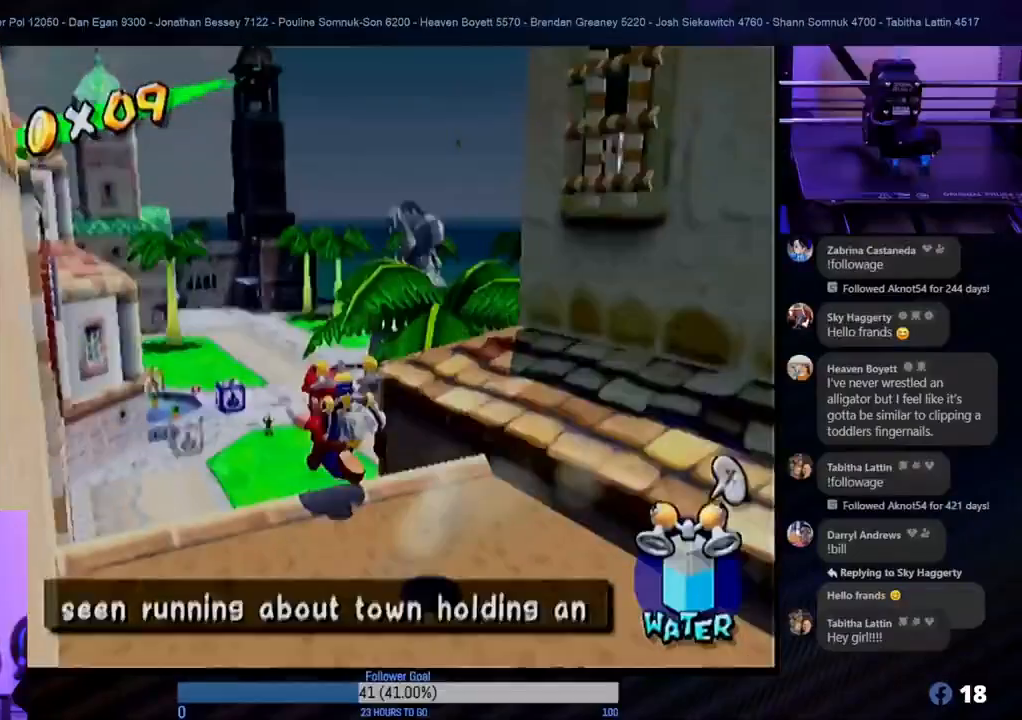
{"buttons": ["A"], "left_stick": "center", "right_stick": "center", "events": [[33, "left_stick", "center"], [333, "A", "down"]]}
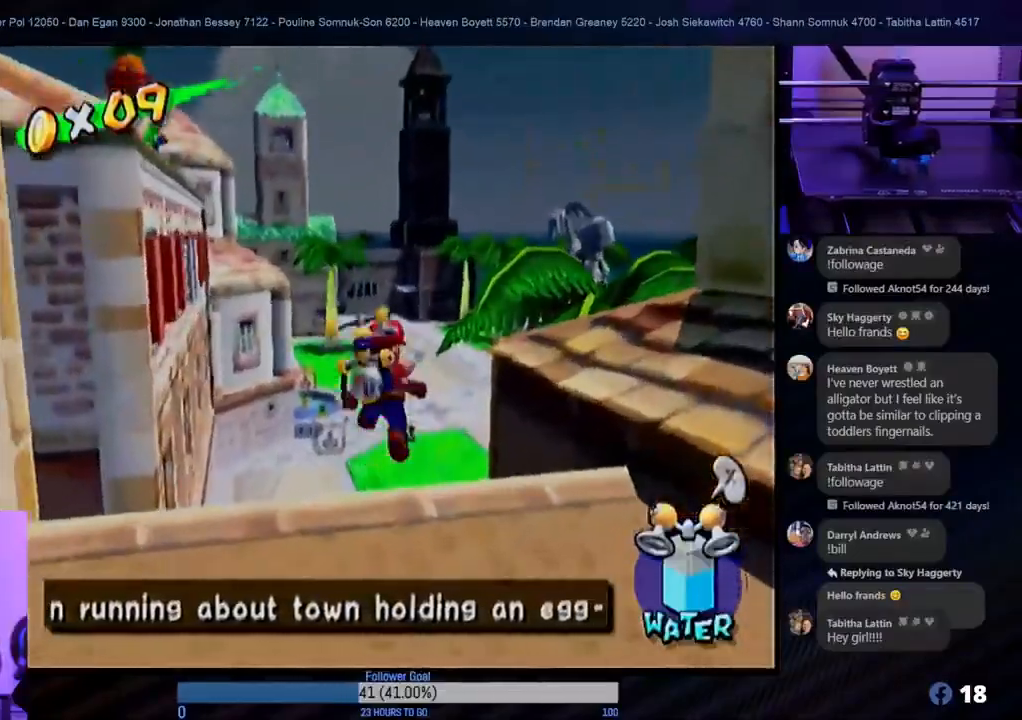
{"buttons": ["R1"], "left_stick": "left", "right_stick": "center", "events": [[100, "left_stick", "up-left"], [233, "A", "up"], [250, "R1", "down"], [417, "left_stick", "left"]]}
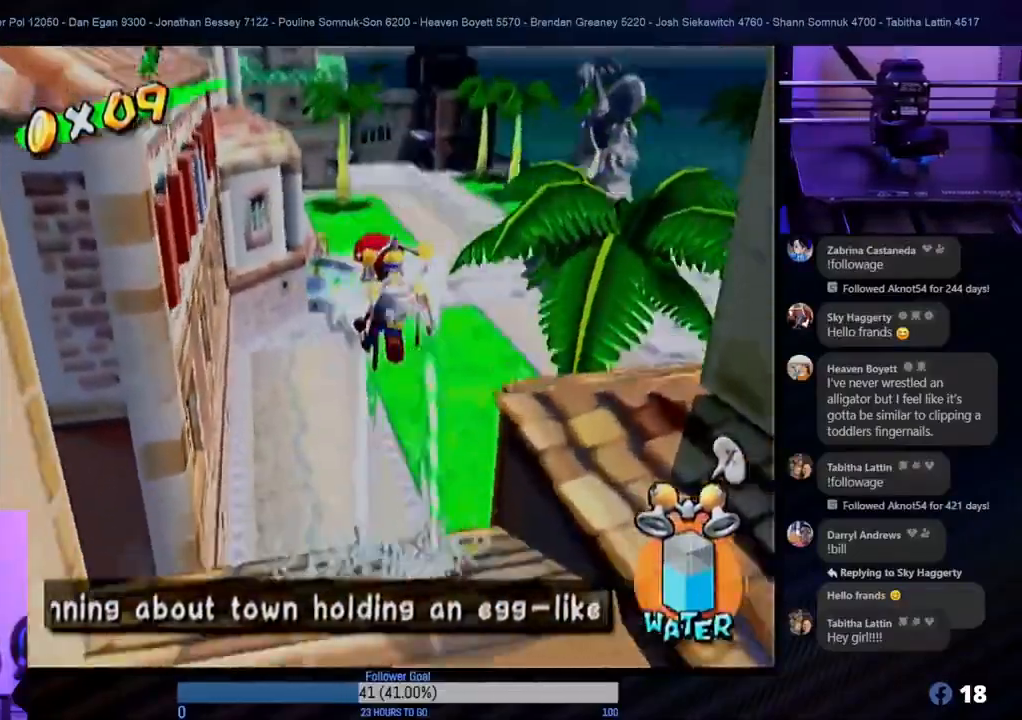
{"buttons": ["R1"], "left_stick": "left", "right_stick": "center", "events": [[283, "left_stick", "up-left"], [467, "left_stick", "left"]]}
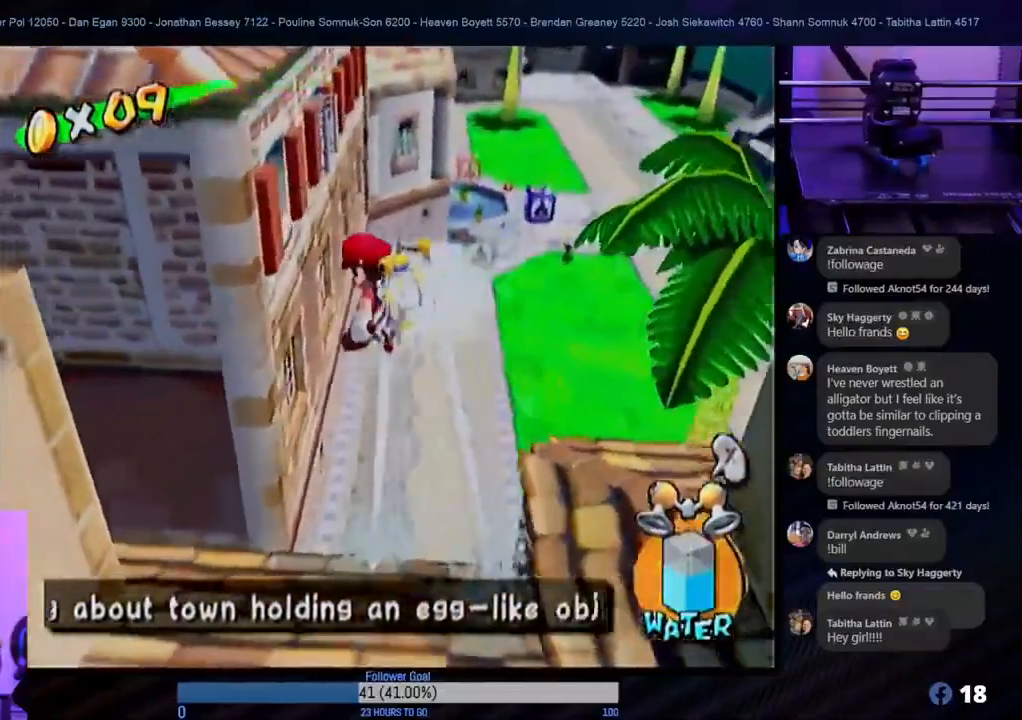
{"buttons": ["R1"], "left_stick": "up-left", "right_stick": "center", "events": [[350, "left_stick", "up-left"]]}
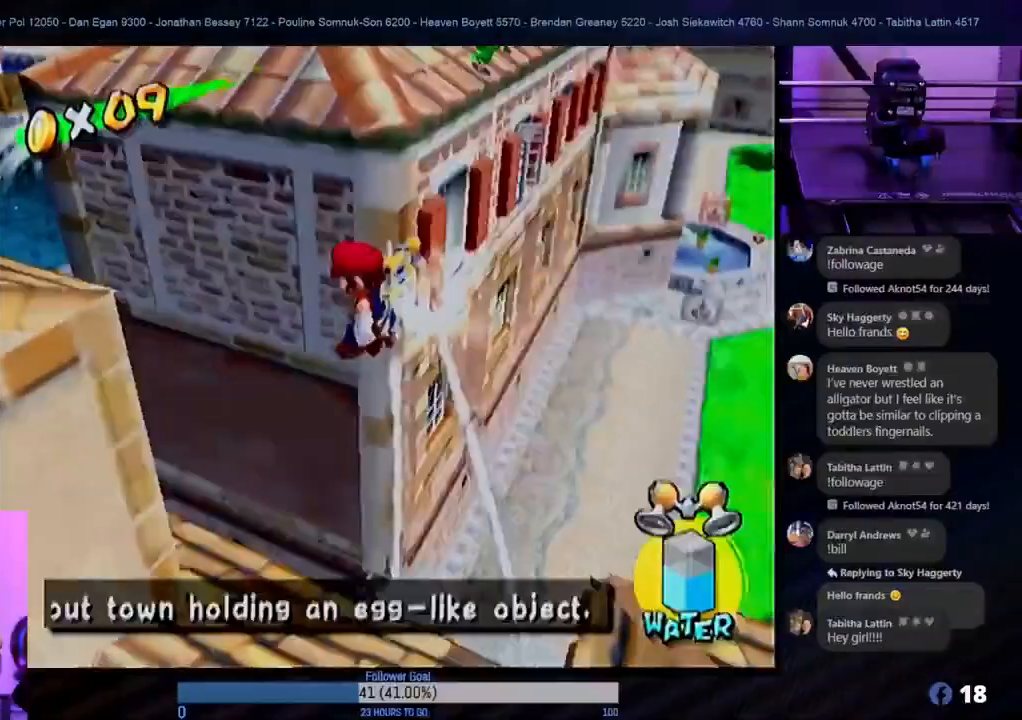
{"buttons": ["R1"], "left_stick": "up-left", "right_stick": "center", "events": [[83, "left_stick", "up"], [367, "left_stick", "up-left"]]}
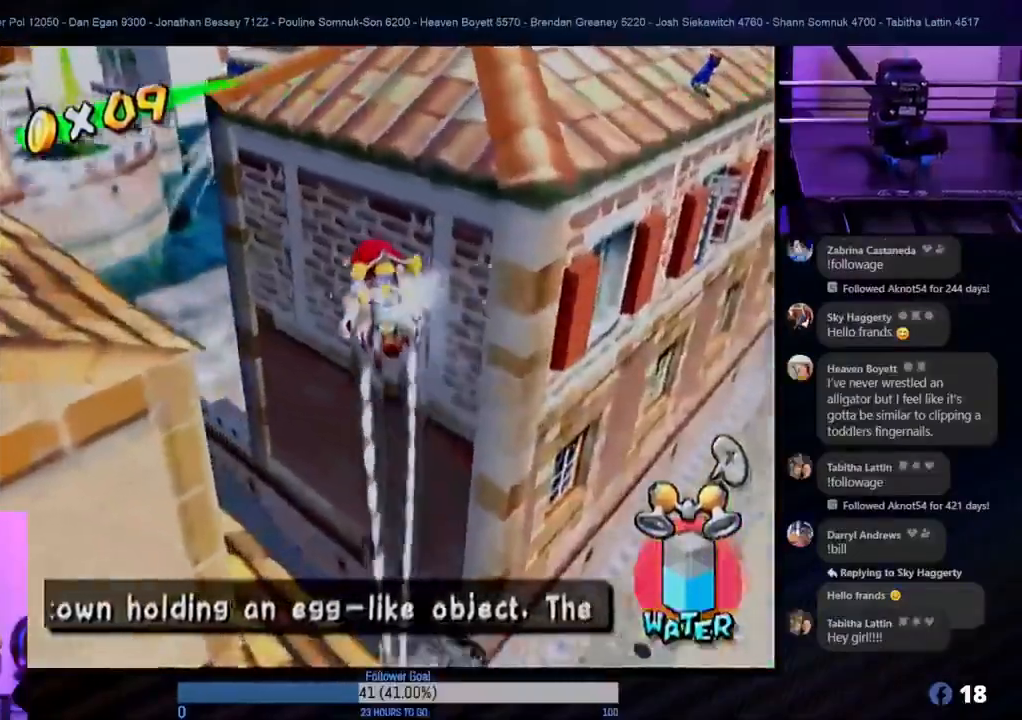
{"buttons": ["R1"], "left_stick": "up", "right_stick": "center", "events": [[17, "left_stick", "up"]]}
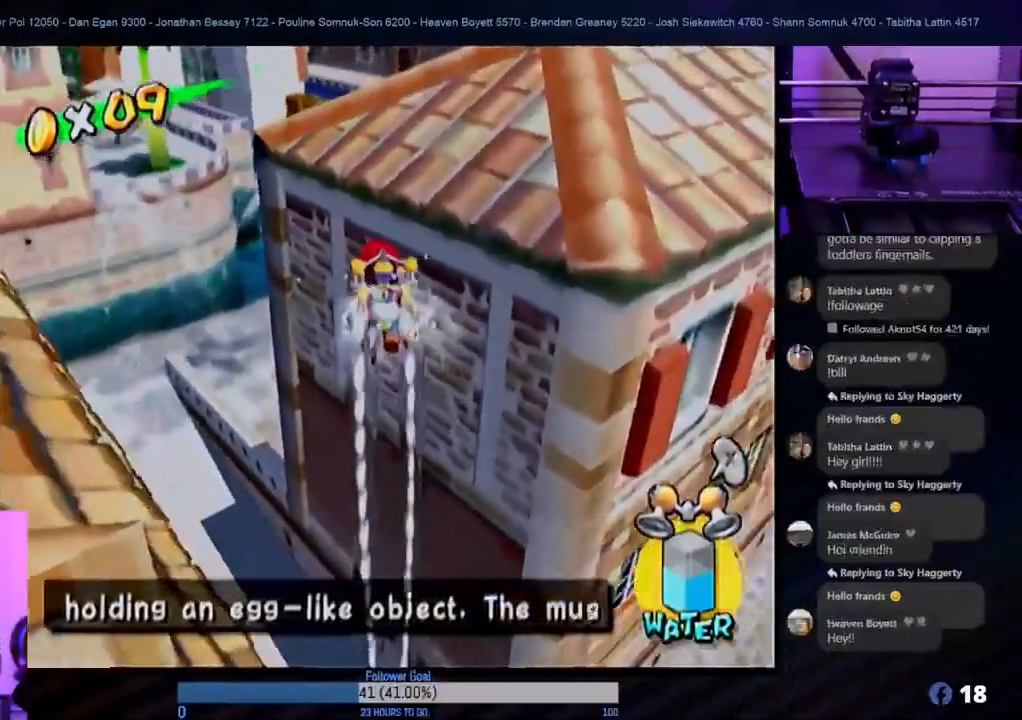
{"buttons": ["R1"], "left_stick": "right", "right_stick": "center", "events": [[317, "left_stick", "up-right"], [483, "left_stick", "right"]]}
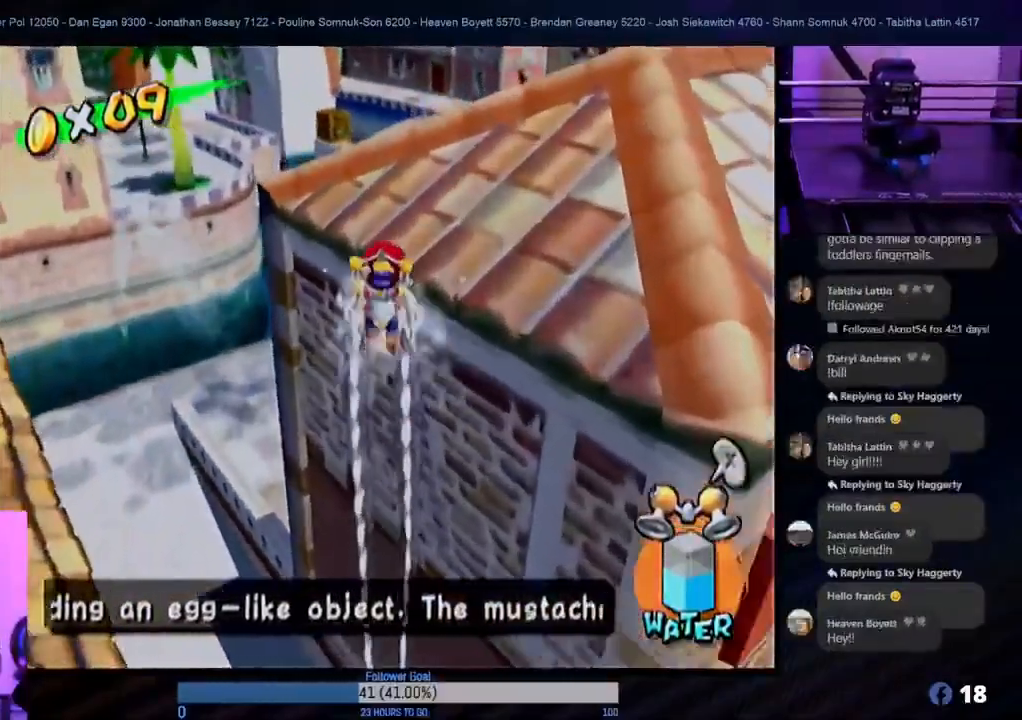
{"buttons": ["R1"], "left_stick": "up", "right_stick": "center", "events": [[300, "left_stick", "up-right"], [450, "left_stick", "up"]]}
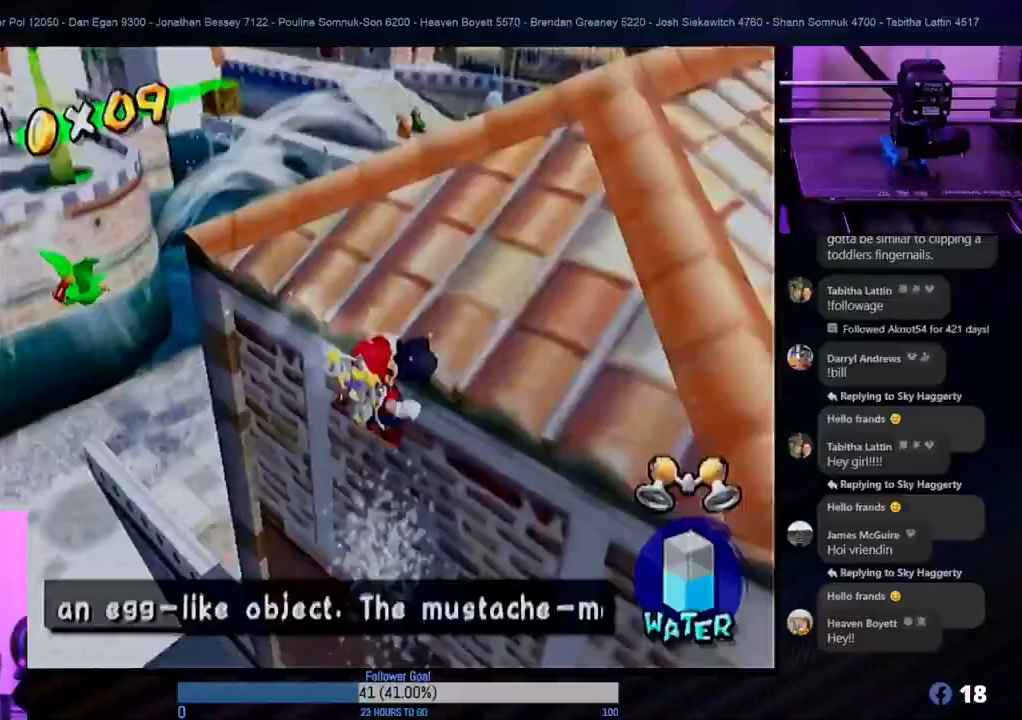
{"buttons": [], "left_stick": "up-right", "right_stick": "center", "events": [[333, "left_stick", "up-right"], [383, "R1", "up"]]}
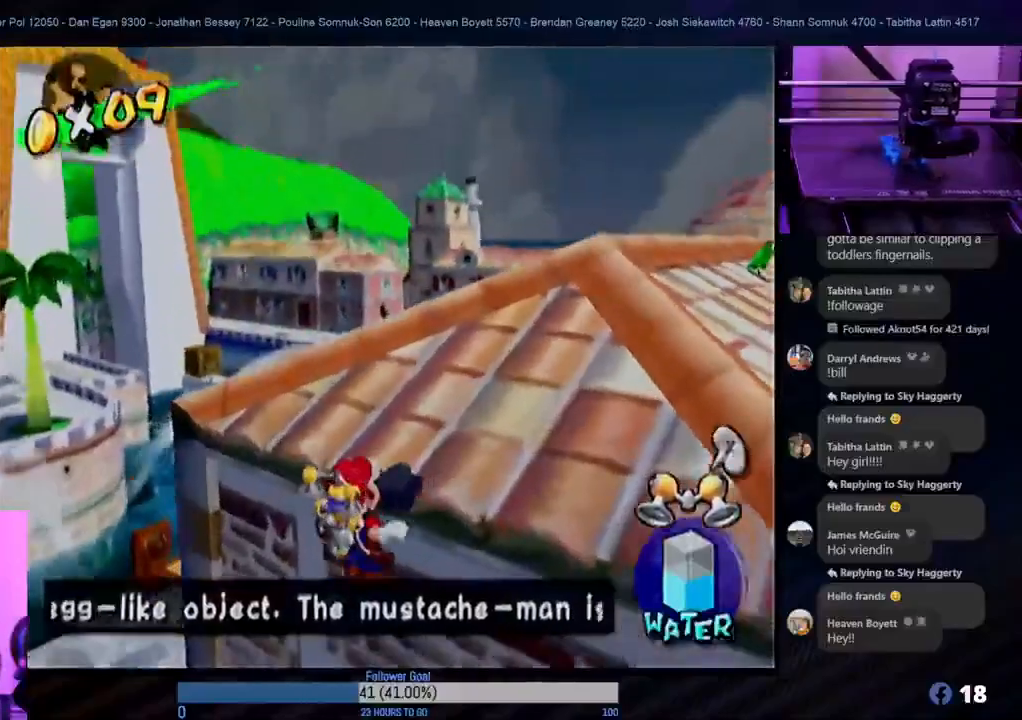
{"buttons": [], "left_stick": "up", "right_stick": "center", "events": [[300, "left_stick", "up"]]}
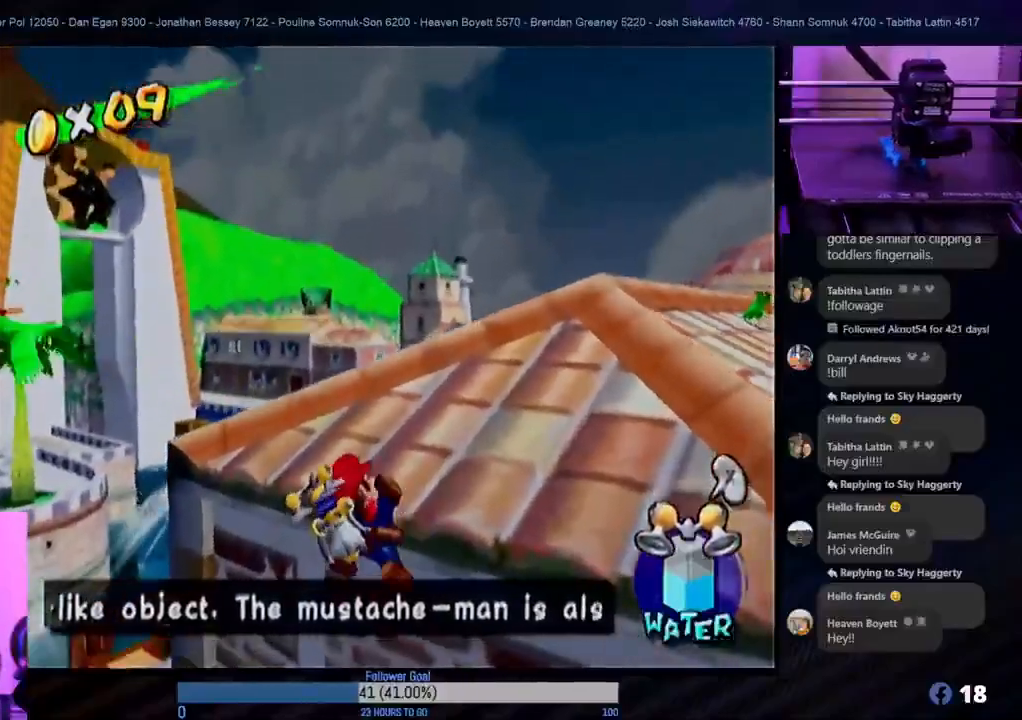
{"buttons": [], "left_stick": "up-right", "right_stick": "center", "events": [[500, "left_stick", "up-right"]]}
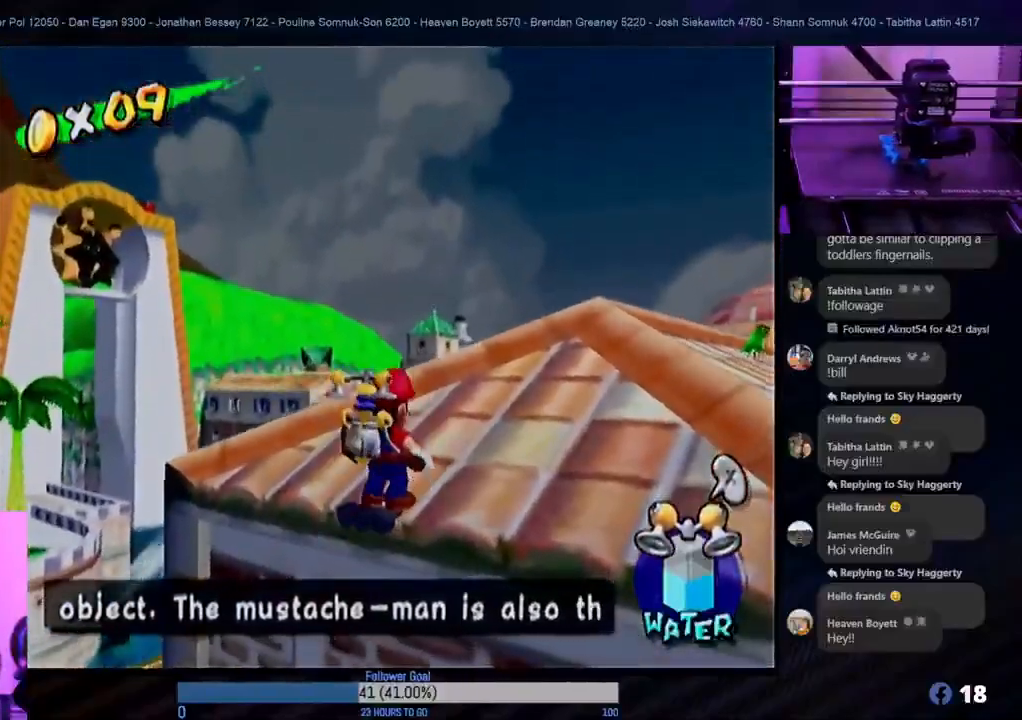
{"buttons": [], "left_stick": "up", "right_stick": "center", "events": [[417, "left_stick", "up"]]}
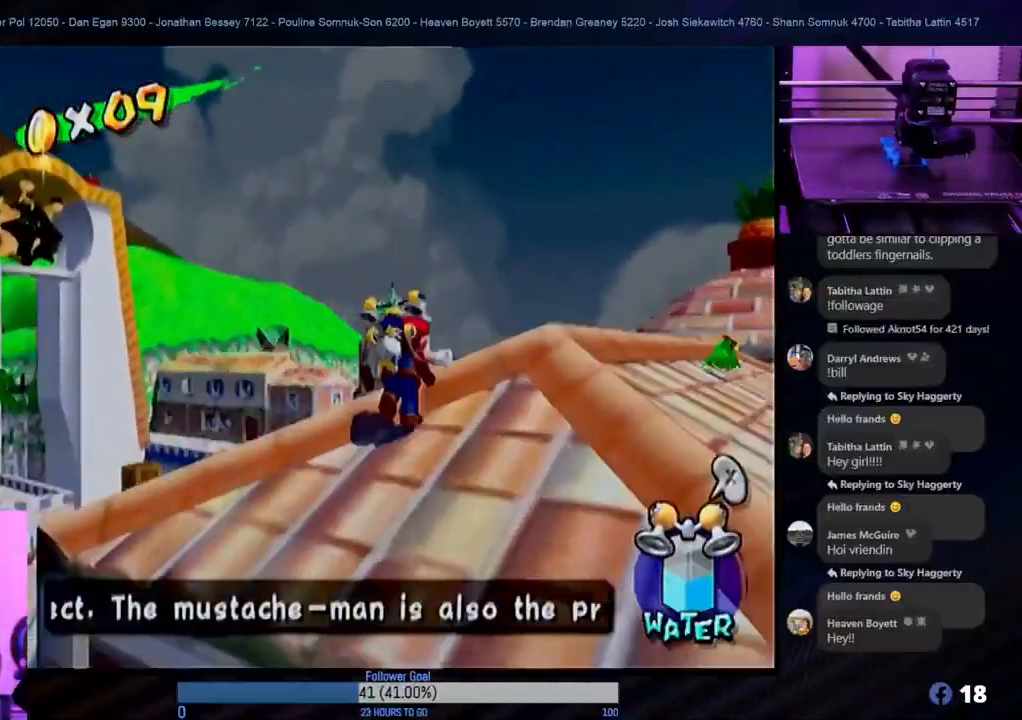
{"buttons": [], "left_stick": "up", "right_stick": "center", "events": [[117, "left_stick", "up-right"], [417, "left_stick", "up"]]}
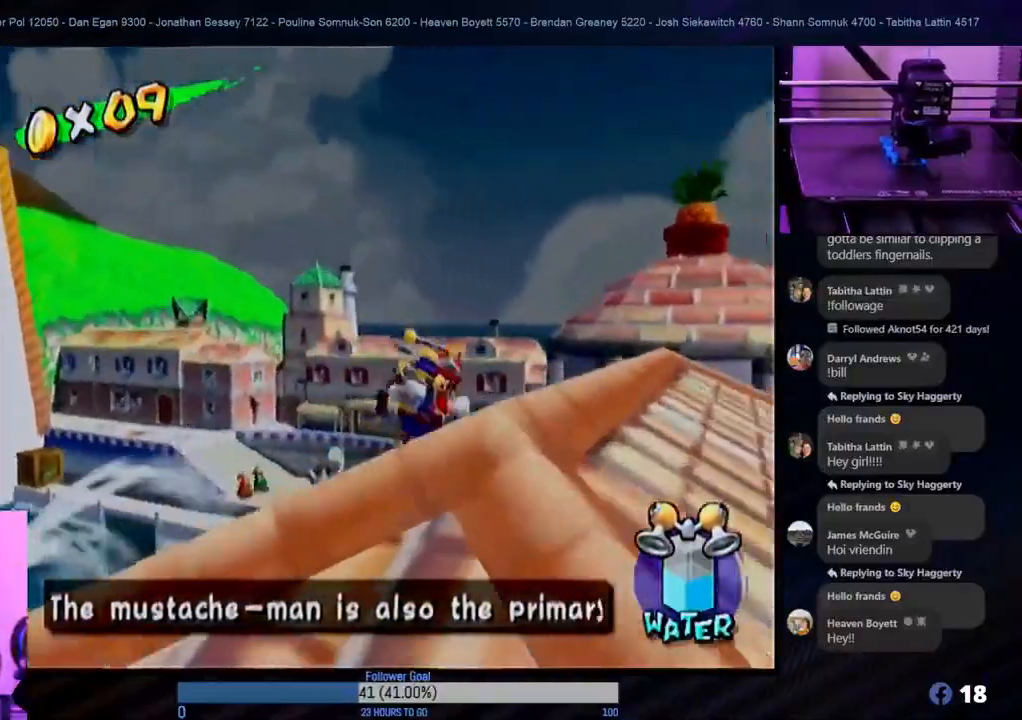
{"buttons": [], "left_stick": "center", "right_stick": "center", "events": [[17, "left_stick", "up-right"], [150, "left_stick", "up"], [283, "left_stick", "up-right"], [467, "left_stick", "center"]]}
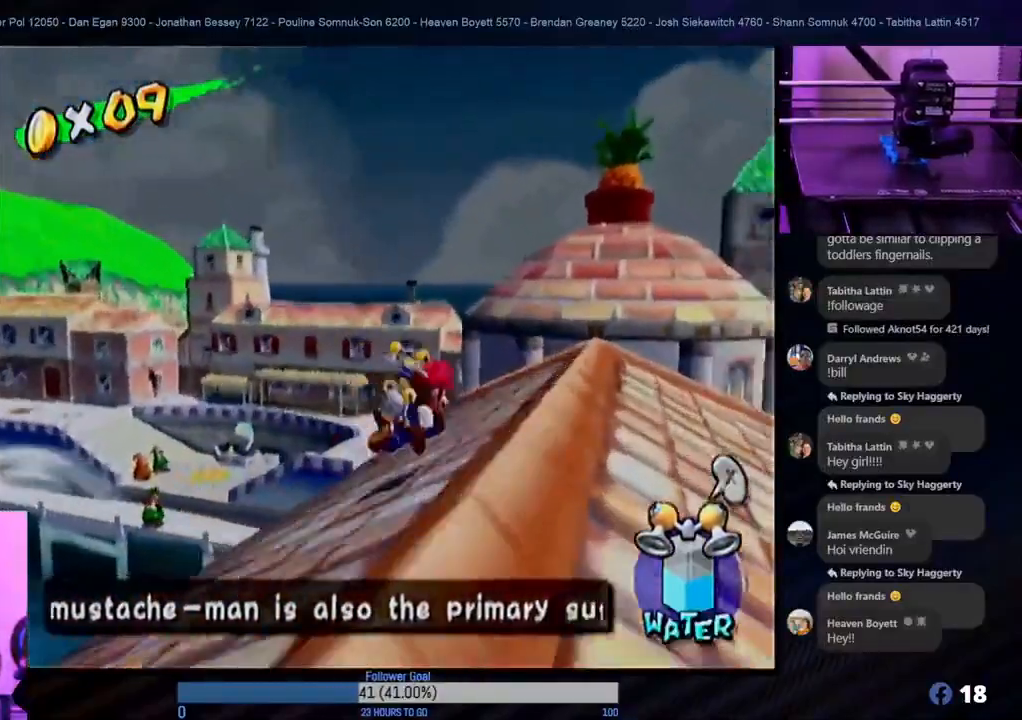
{"buttons": [], "left_stick": "right", "right_stick": "center", "events": [[400, "left_stick", "right"]]}
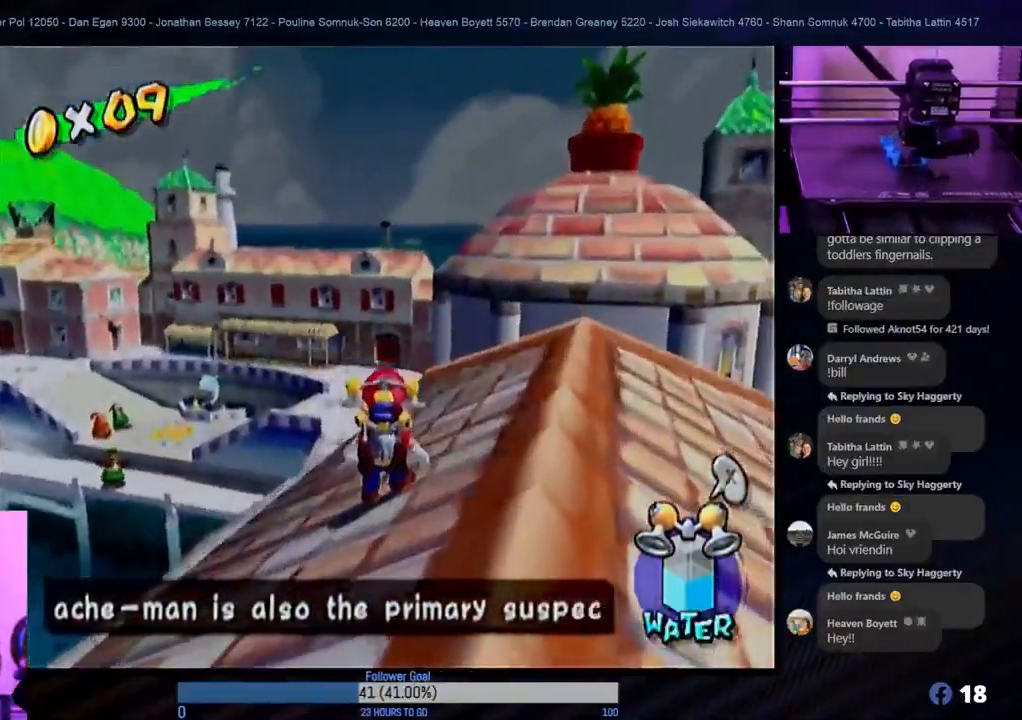
{"buttons": [], "left_stick": "down-right", "right_stick": "center", "events": [[83, "left_stick", "down-right"]]}
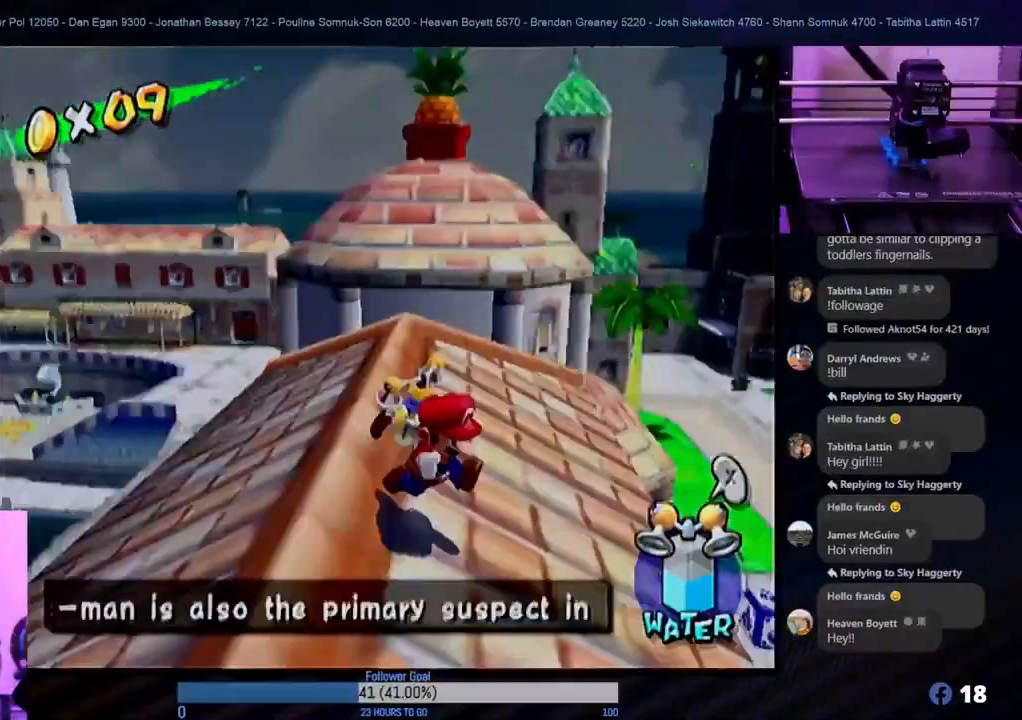
{"buttons": [], "left_stick": "center", "right_stick": "center", "events": [[167, "left_stick", "down"], [317, "left_stick", "center"]]}
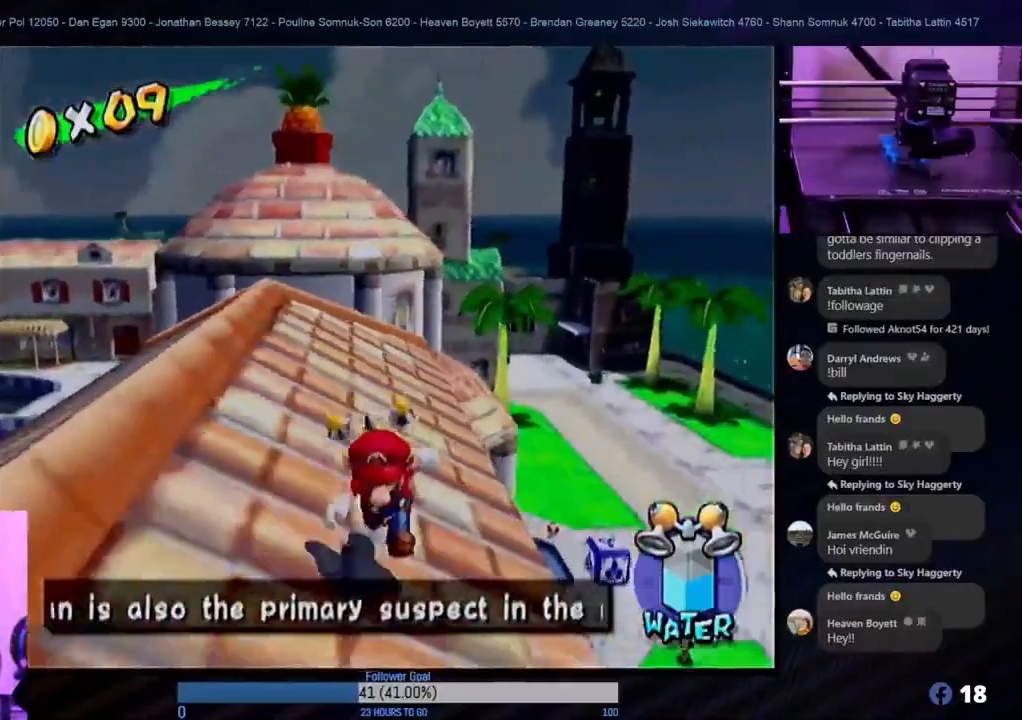
{"buttons": ["Y"], "left_stick": "center", "right_stick": "center", "events": [[317, "left_stick", "right"], [417, "Y", "down"], [417, "left_stick", "center"]]}
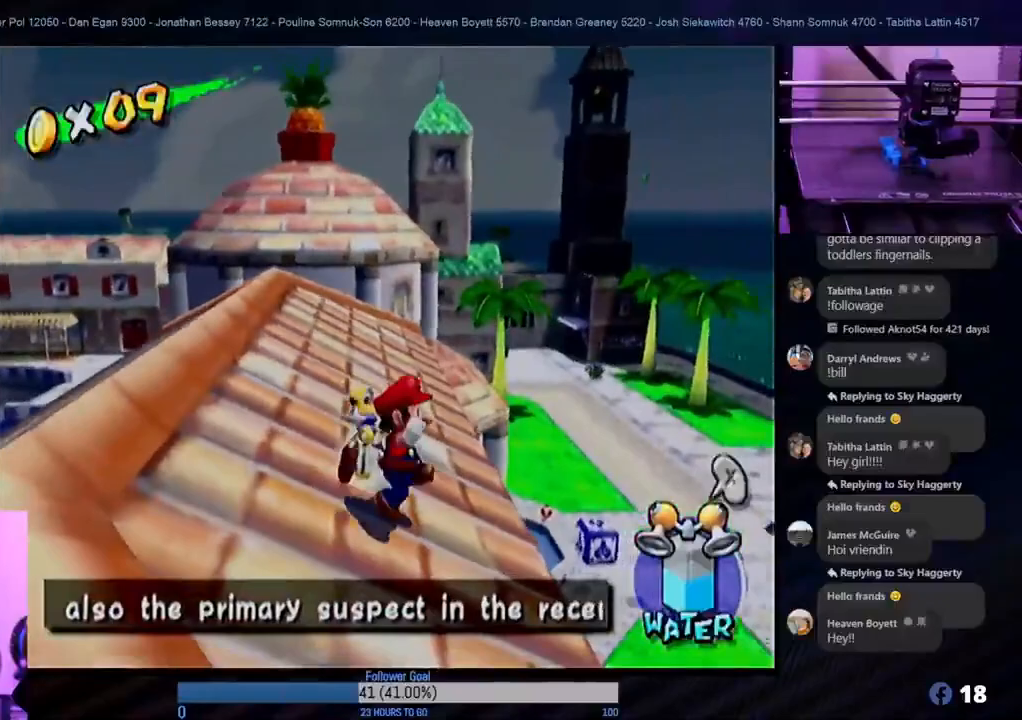
{"buttons": [], "left_stick": "up-left", "right_stick": "center", "events": [[50, "Y", "up"], [483, "left_stick", "up-left"]]}
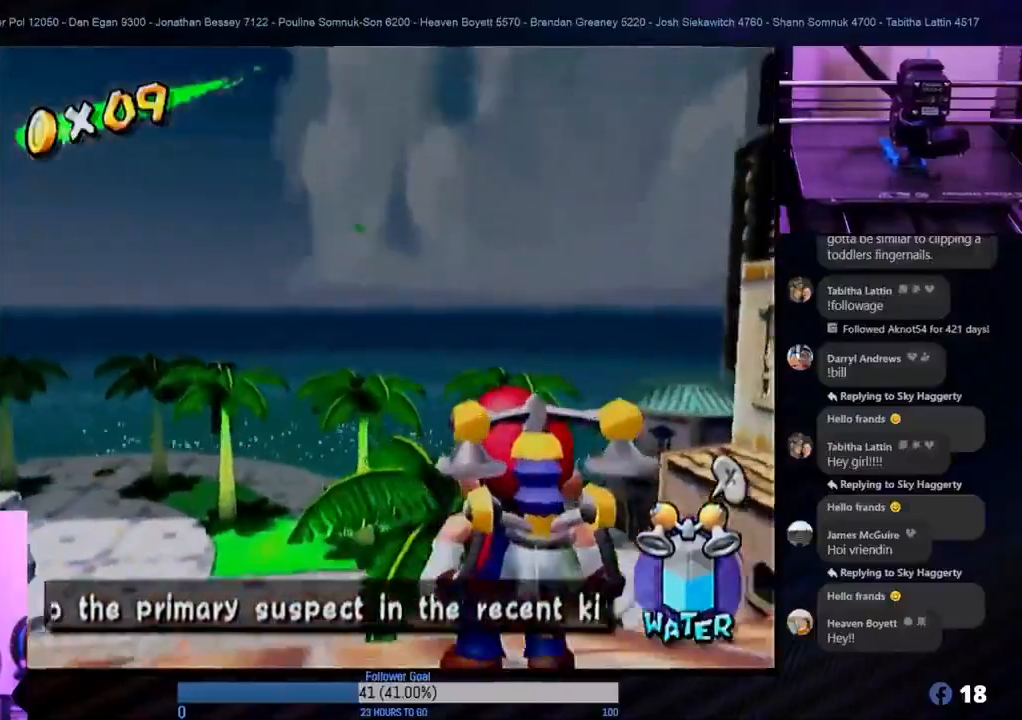
{"buttons": [], "left_stick": "up-left", "right_stick": "center", "events": []}
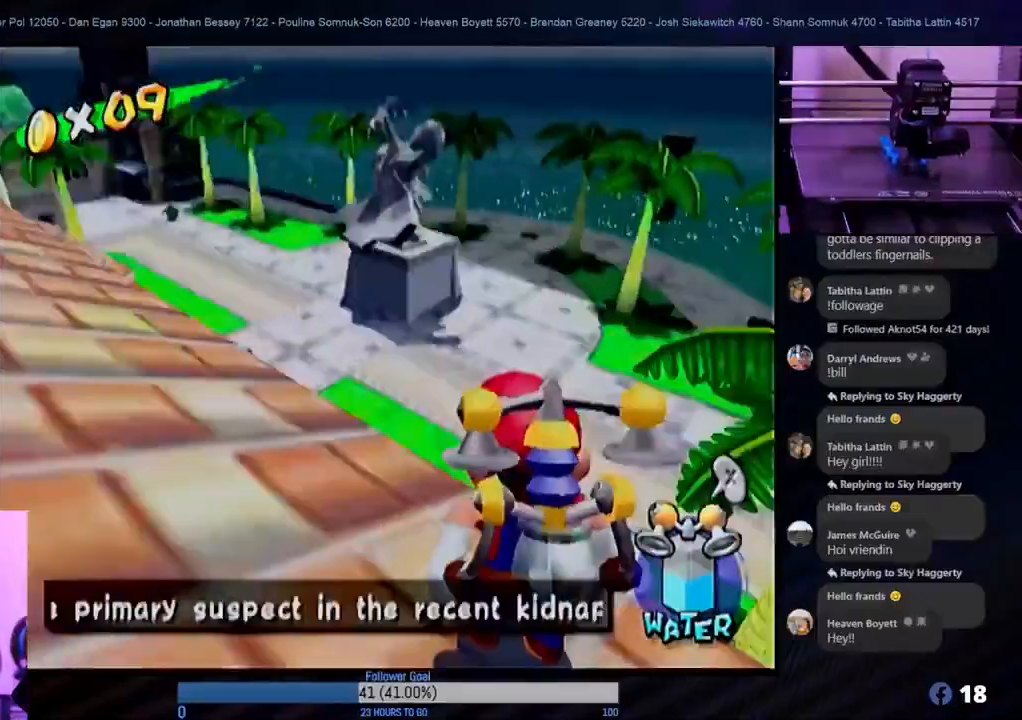
{"buttons": [], "left_stick": "center", "right_stick": "center", "events": [[17, "left_stick", "center"], [200, "left_stick", "up-right"], [400, "left_stick", "center"]]}
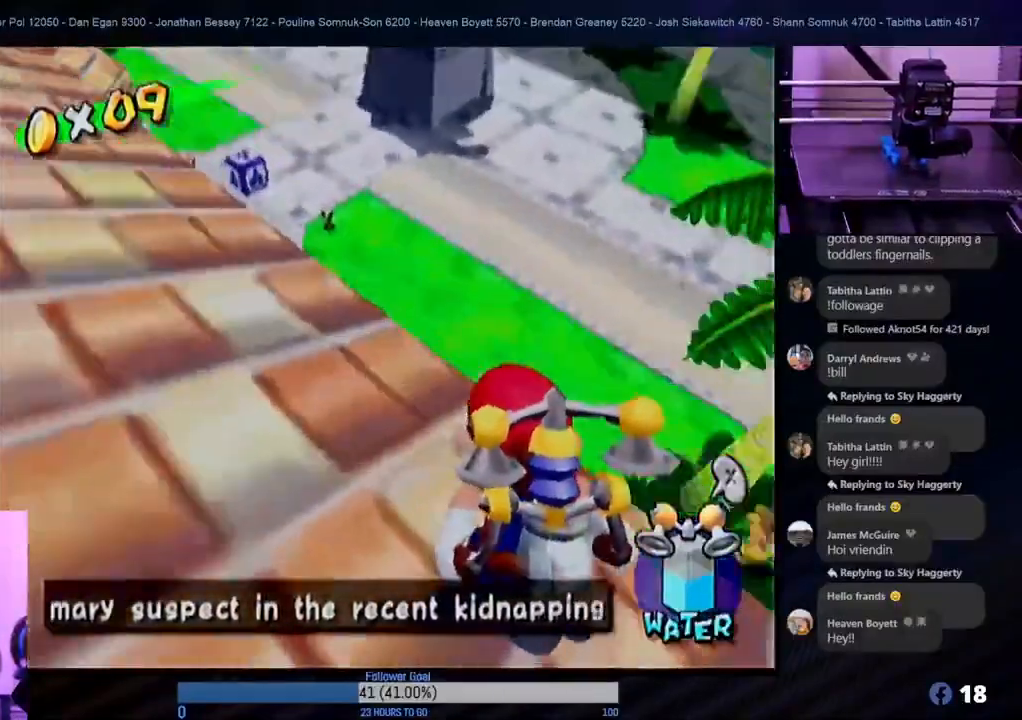
{"buttons": [], "left_stick": "center", "right_stick": "center", "events": [[67, "left_stick", "right"], [383, "left_stick", "center"]]}
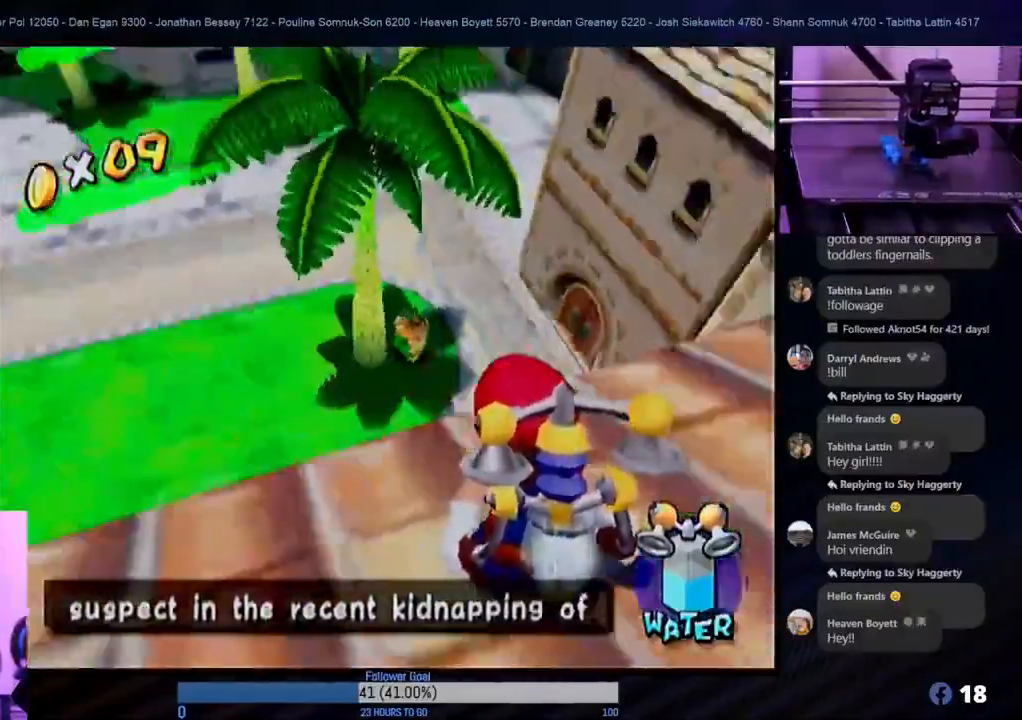
{"buttons": [], "left_stick": "center", "right_stick": "center", "events": []}
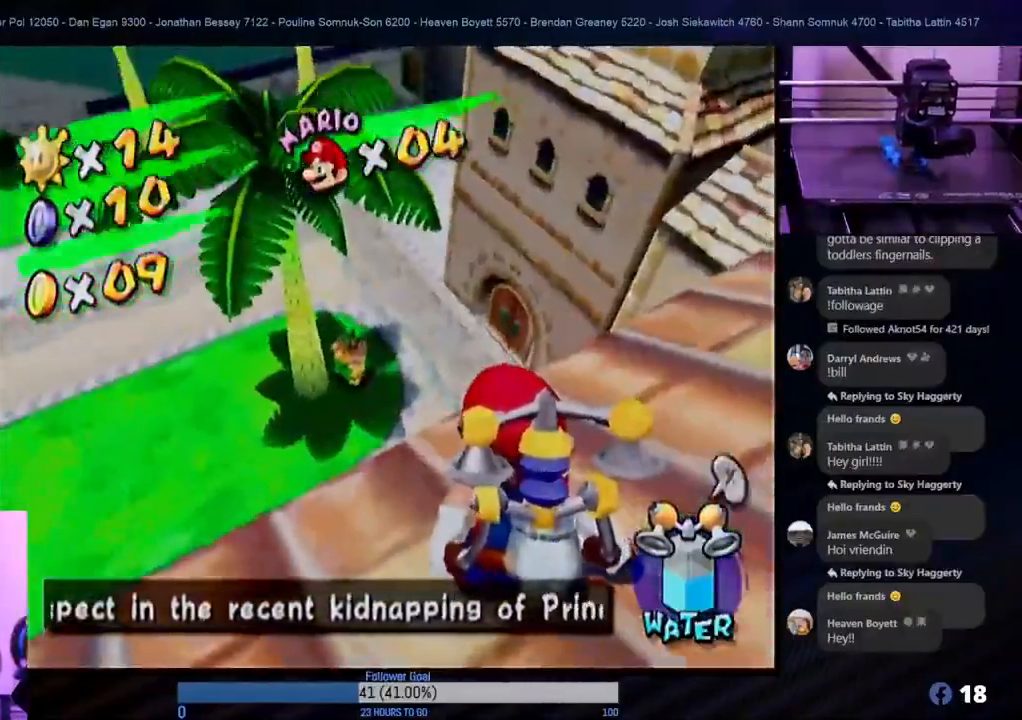
{"buttons": [], "left_stick": "center", "right_stick": "center", "events": [[117, "left_stick", "down-right"], [367, "left_stick", "center"]]}
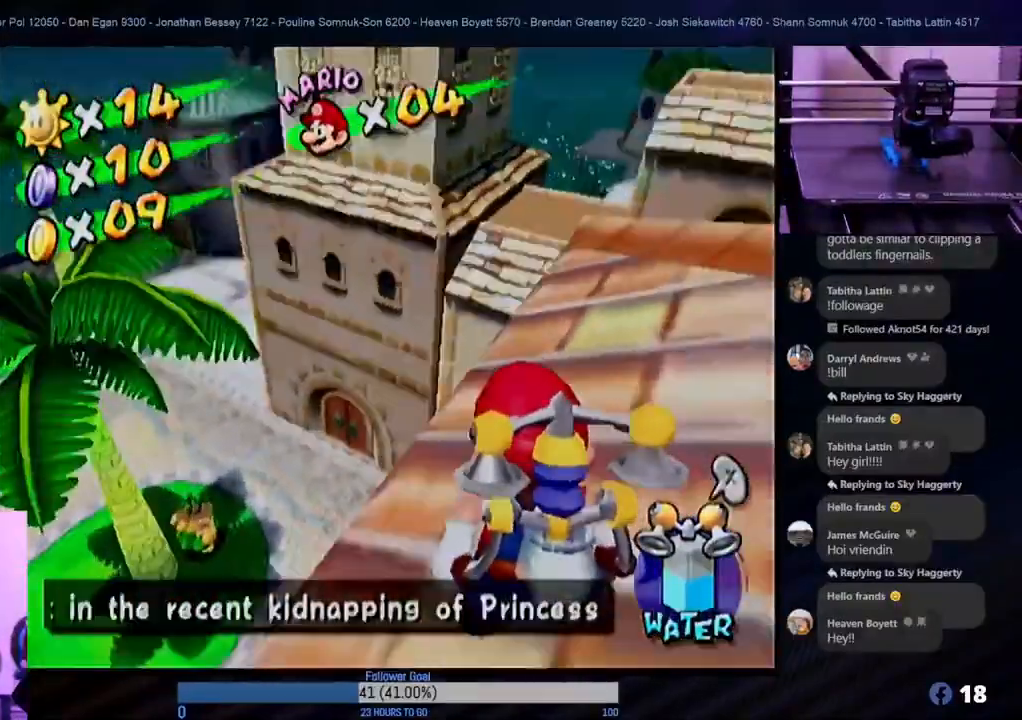
{"buttons": [], "left_stick": "center", "right_stick": "center", "events": [[217, "left_stick", "down"], [383, "left_stick", "center"]]}
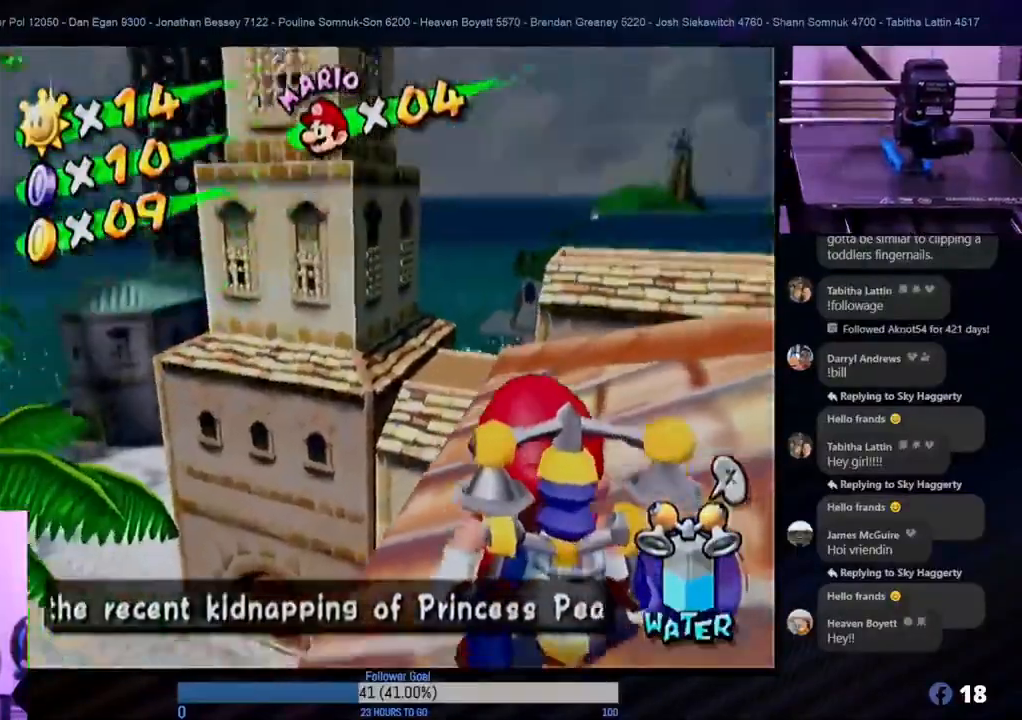
{"buttons": [], "left_stick": "down", "right_stick": "center", "events": [[317, "left_stick", "down"]]}
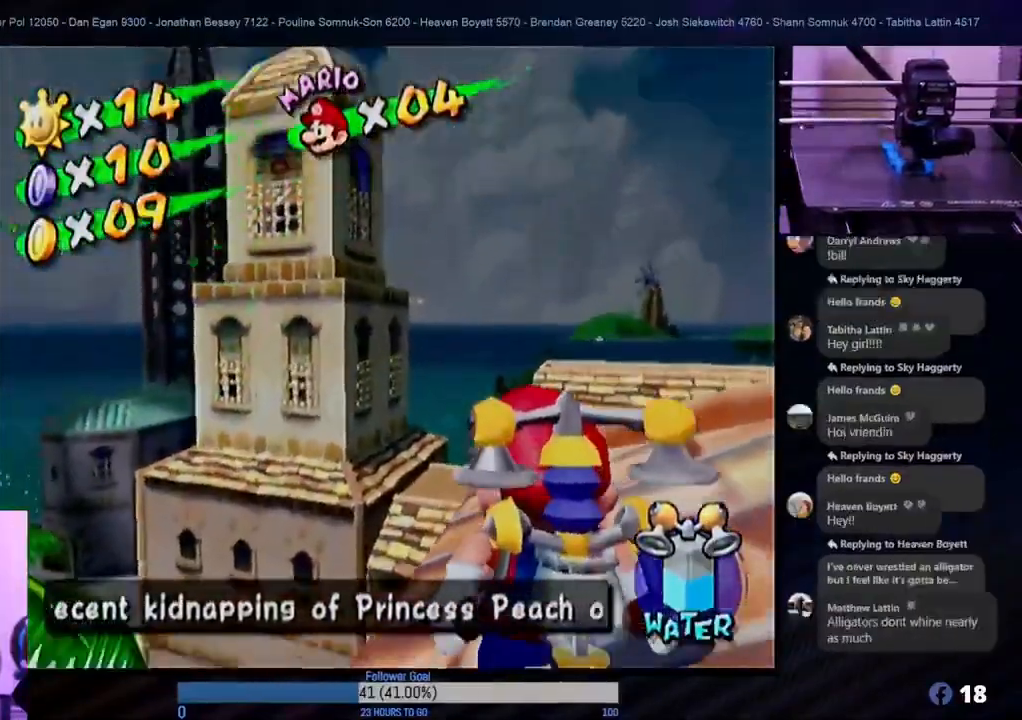
{"buttons": [], "left_stick": "center", "right_stick": "center", "events": [[67, "left_stick", "center"], [333, "left_stick", "up-right"], [500, "left_stick", "center"]]}
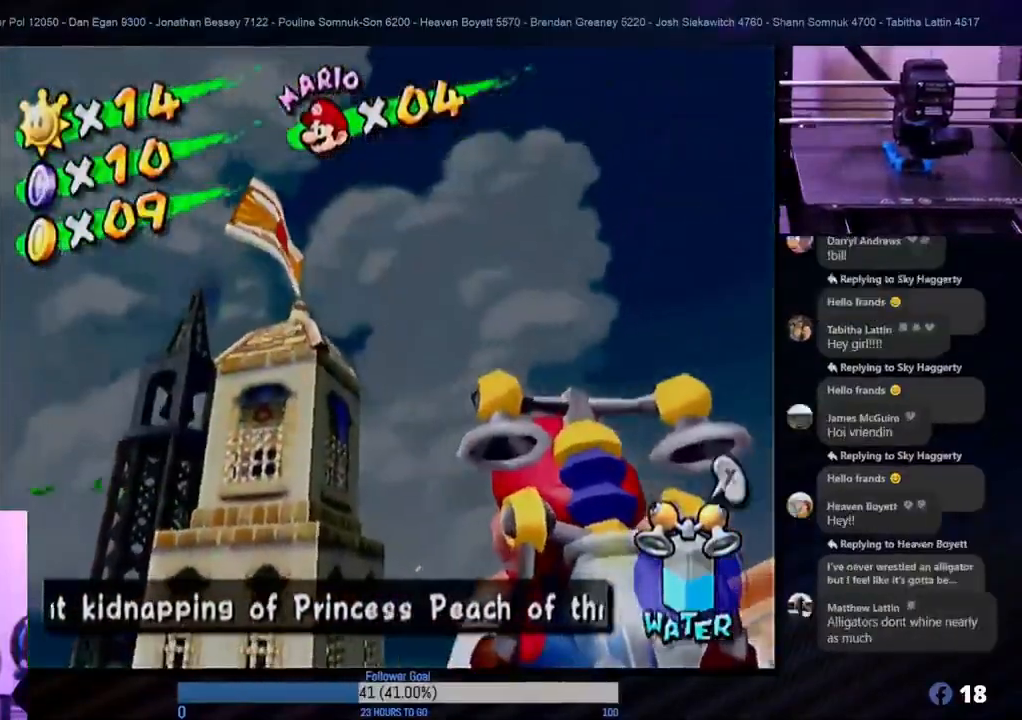
{"buttons": [], "left_stick": "up", "right_stick": "center", "events": [[83, "left_stick", "up"], [150, "Y", "down"], [317, "Y", "up"]]}